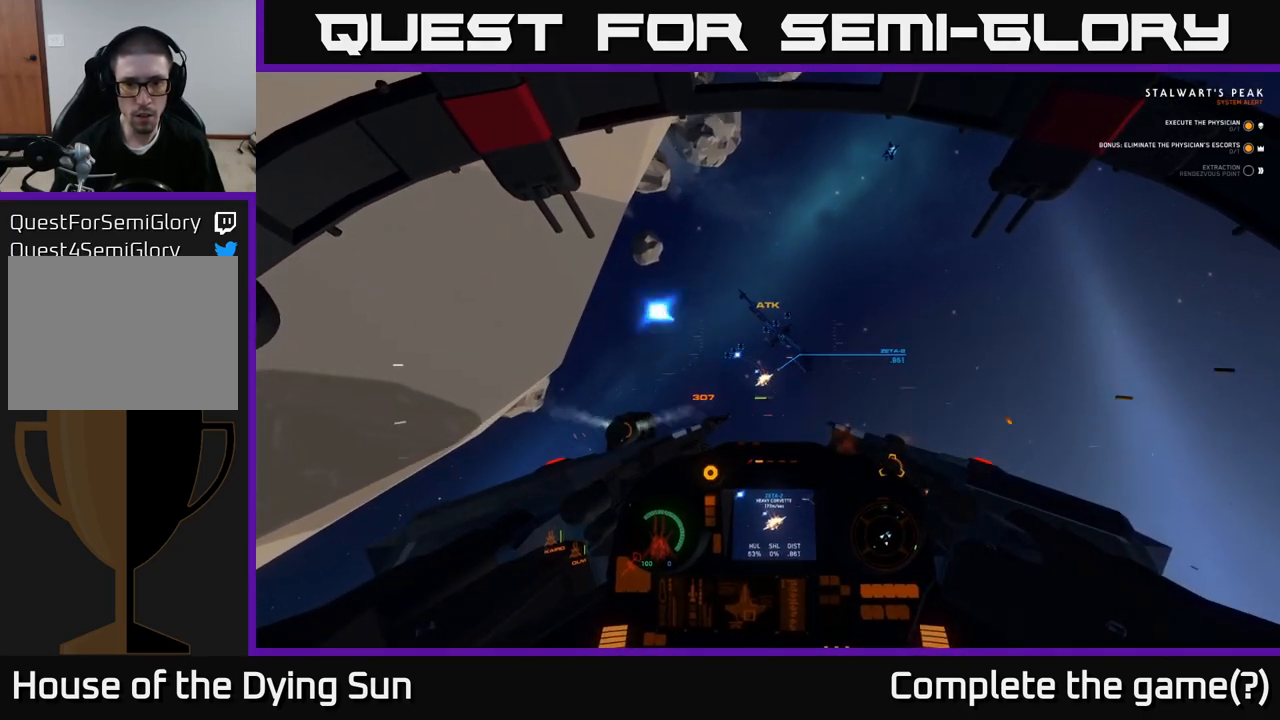
Gameplay with a controller (Xbox layout); each line is a JSON object with the inputs held at the frame after it. "events" lists button and stick changes between this image and that frame as [ms after this image, input, new state], when the widget could be followed in between.
{"buttons": ["L2", "R2"], "left_stick": "center", "right_stick": "down", "events": [[150, "right_stick", "down"], [283, "right_stick", "center"], [483, "right_stick", "down"]]}
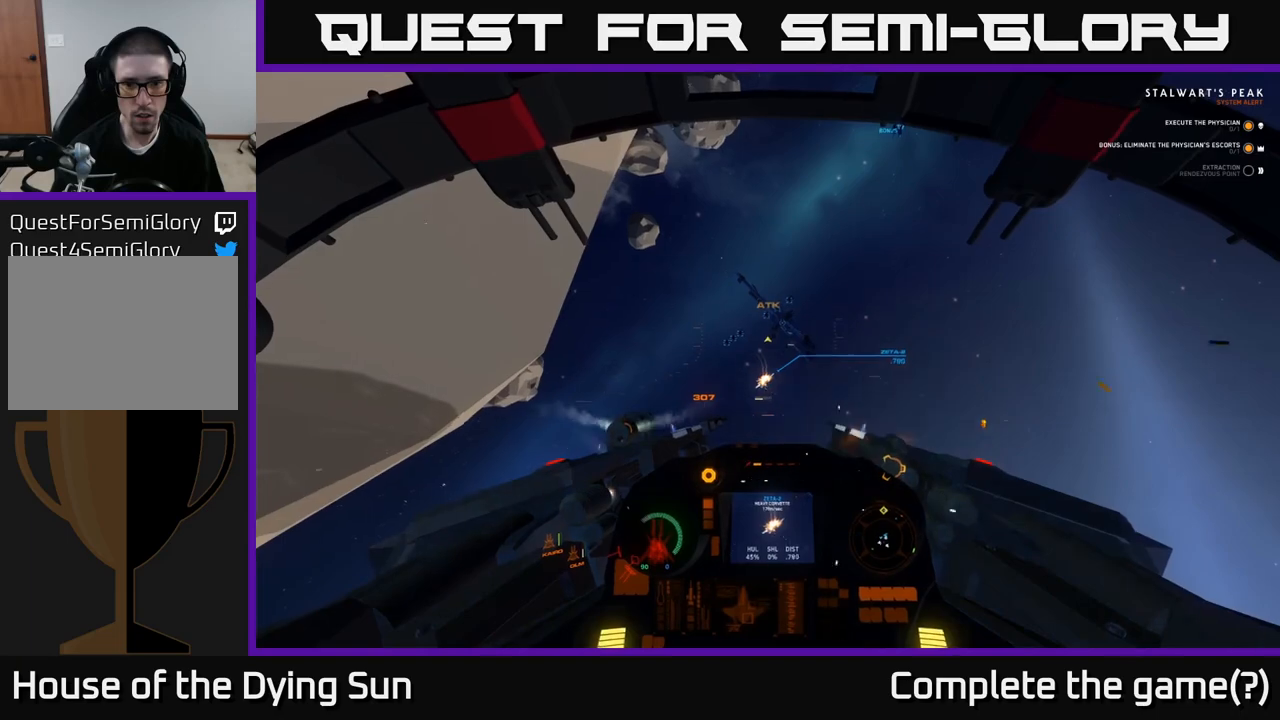
{"buttons": ["L2", "R2"], "left_stick": "center", "right_stick": "center", "events": [[117, "right_stick", "center"], [283, "right_stick", "down"], [417, "right_stick", "center"]]}
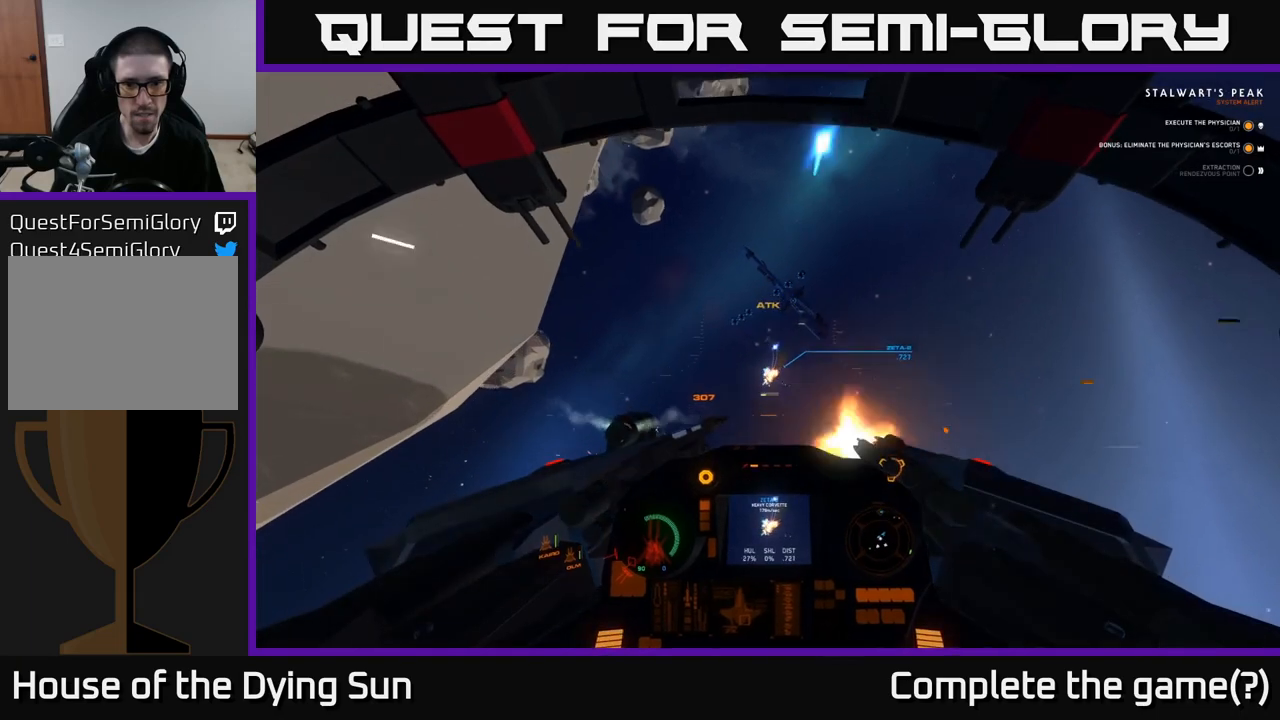
{"buttons": ["L2", "R2"], "left_stick": "center", "right_stick": "down", "events": [[100, "right_stick", "down-right"], [217, "right_stick", "center"], [383, "right_stick", "down"]]}
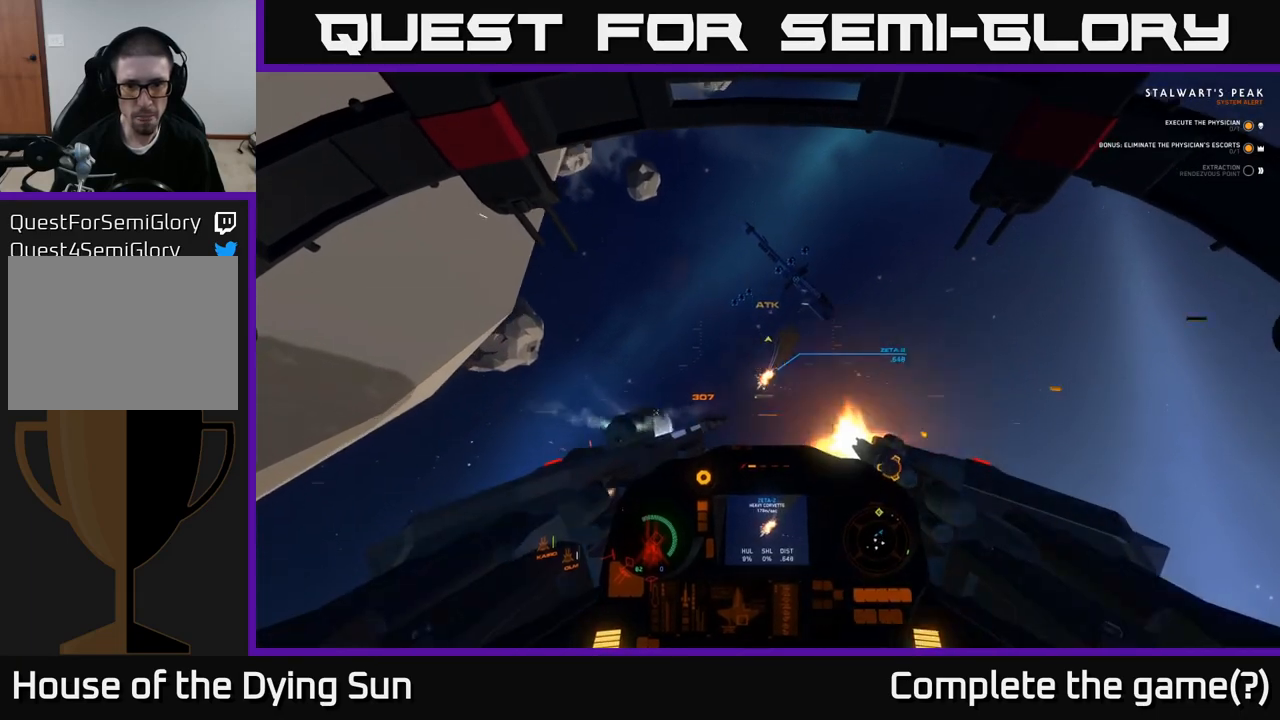
{"buttons": ["L2", "R2"], "left_stick": "center", "right_stick": "down", "events": [[33, "right_stick", "center"], [183, "right_stick", "down-left"], [350, "right_stick", "center"], [450, "right_stick", "down"]]}
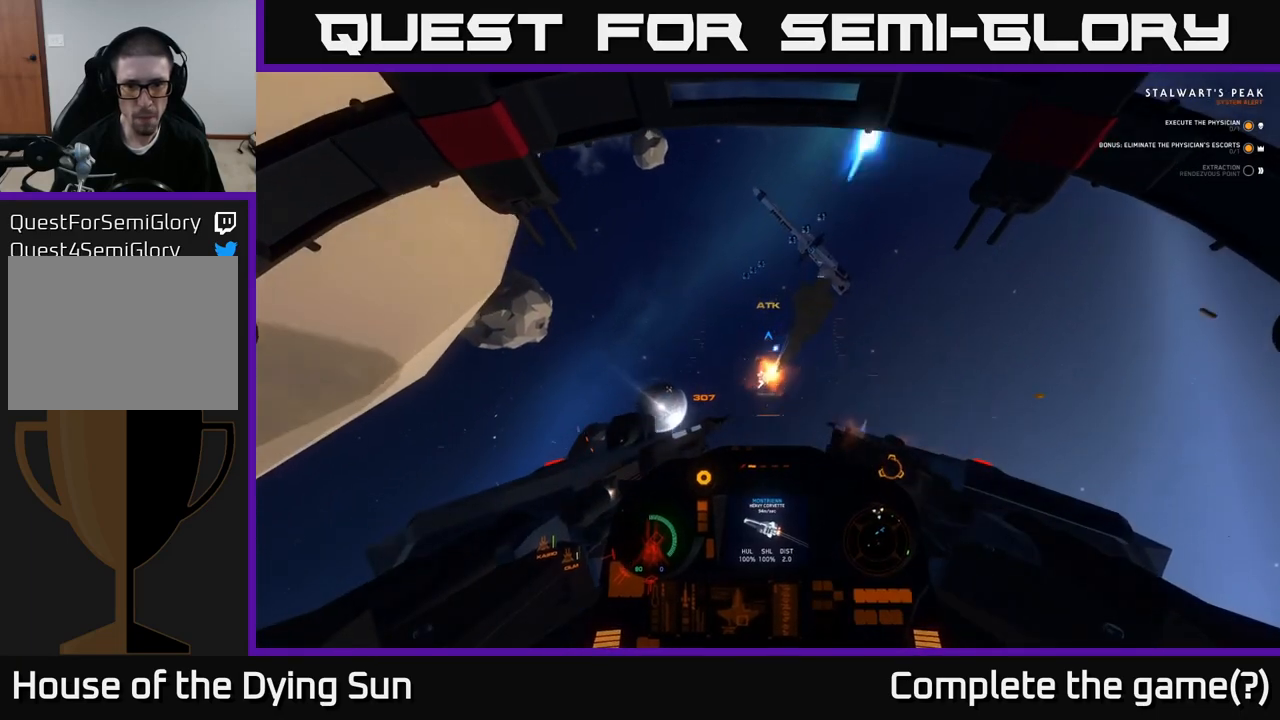
{"buttons": ["L1"], "left_stick": "left", "right_stick": "left", "events": [[100, "R2", "up"], [133, "L2", "up"], [167, "right_stick", "down-left"], [217, "left_stick", "left"], [433, "L1", "down"], [450, "right_stick", "left"]]}
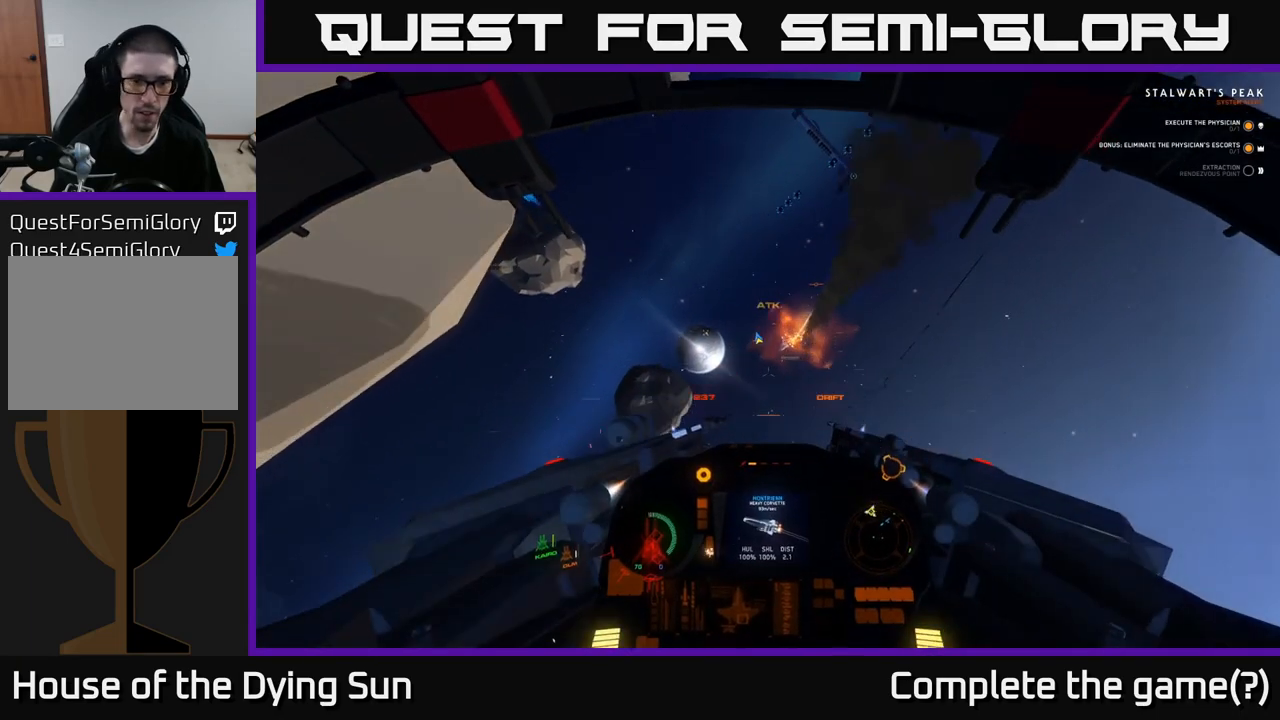
{"buttons": ["L1"], "left_stick": "left", "right_stick": "up-left", "events": [[433, "right_stick", "up-left"]]}
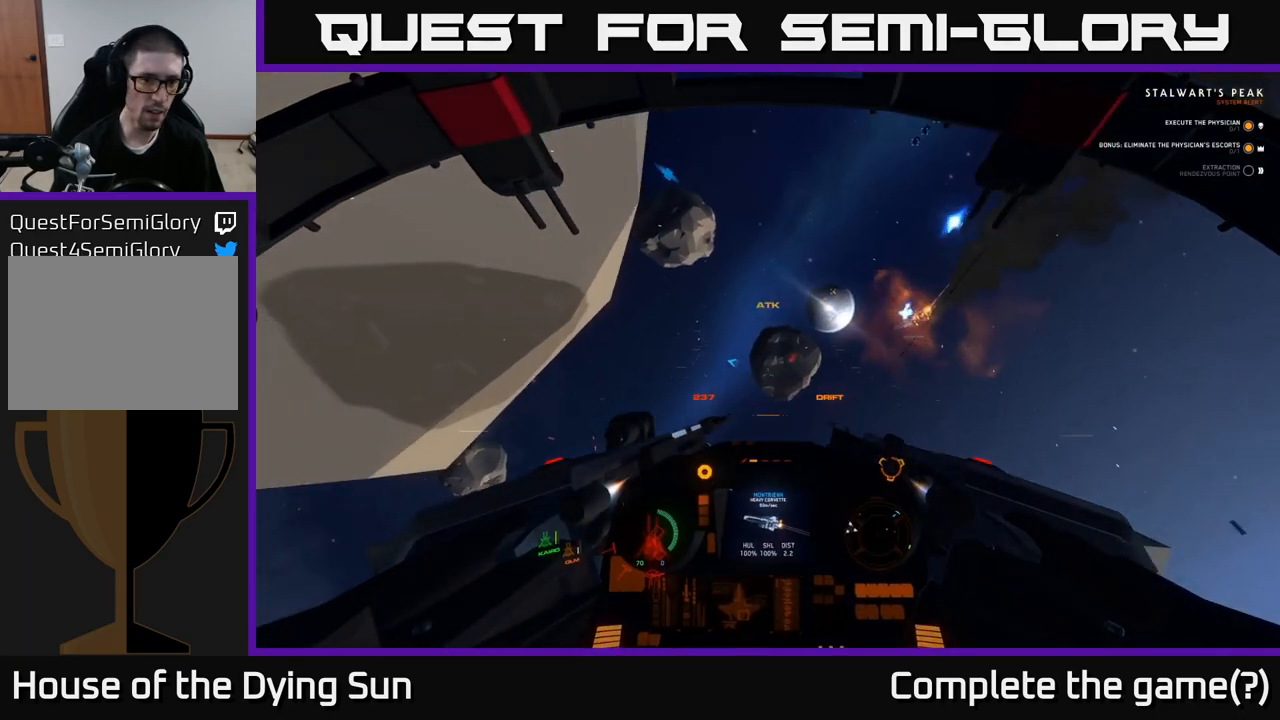
{"buttons": ["L1"], "left_stick": "left", "right_stick": "up-left", "events": []}
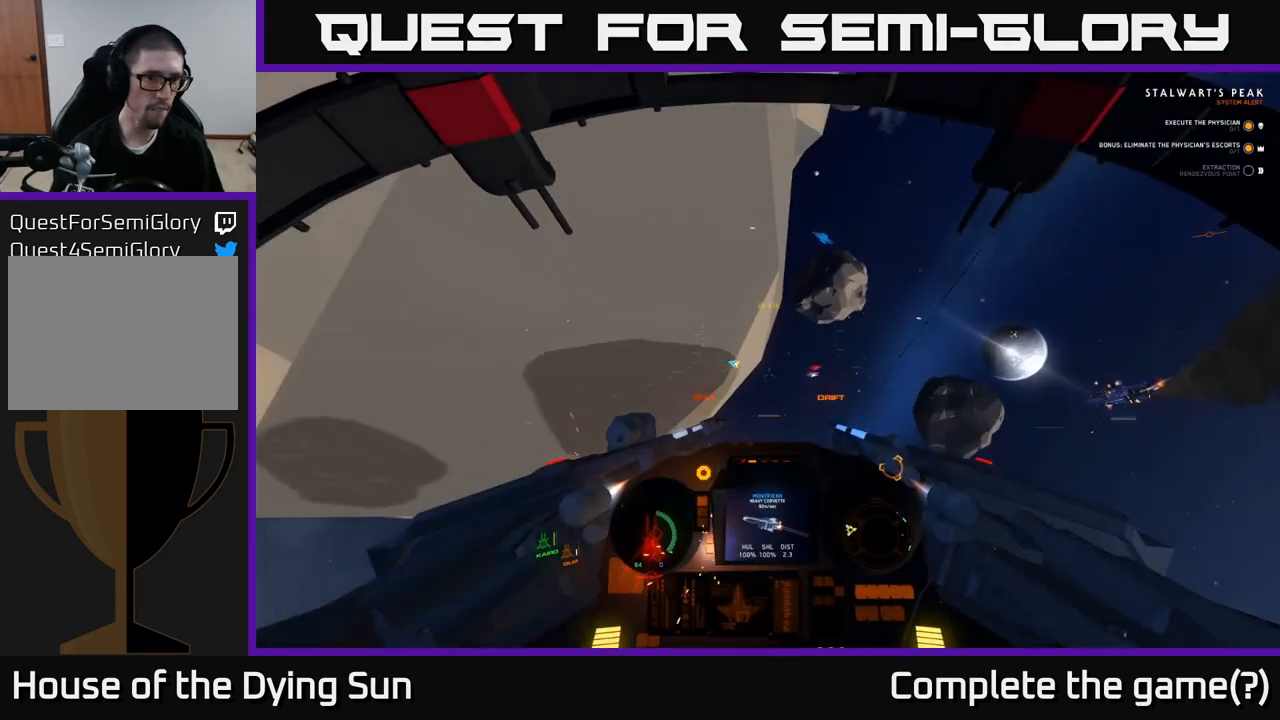
{"buttons": ["L1"], "left_stick": "left", "right_stick": "up-left", "events": []}
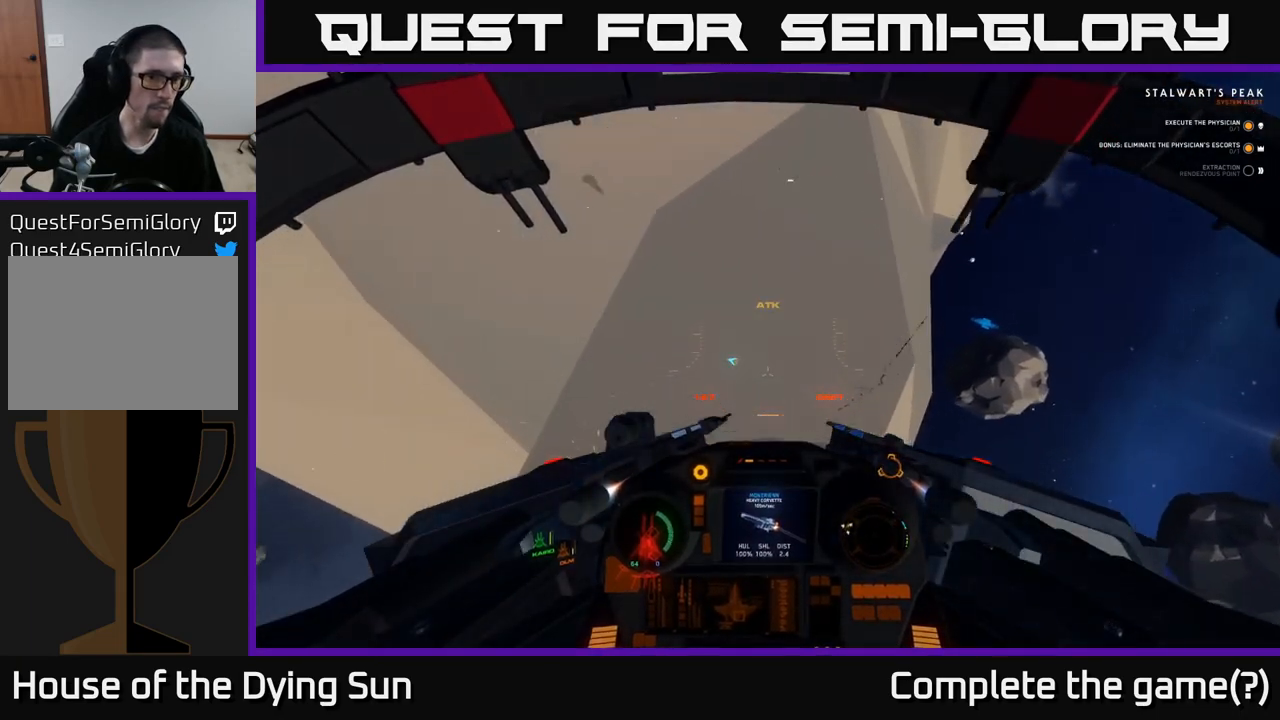
{"buttons": ["L1"], "left_stick": "left", "right_stick": "up-left", "events": [[200, "Y", "down"], [317, "Y", "up"]]}
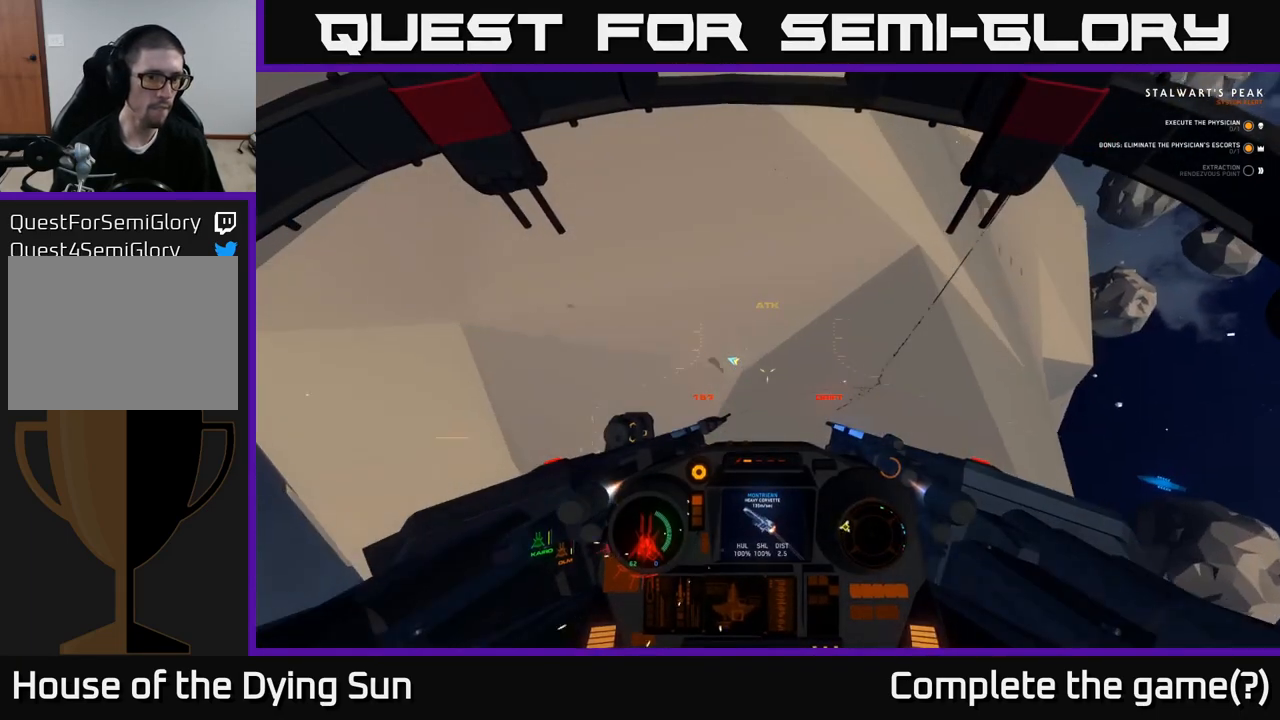
{"buttons": ["L1"], "left_stick": "left", "right_stick": "up-left", "events": []}
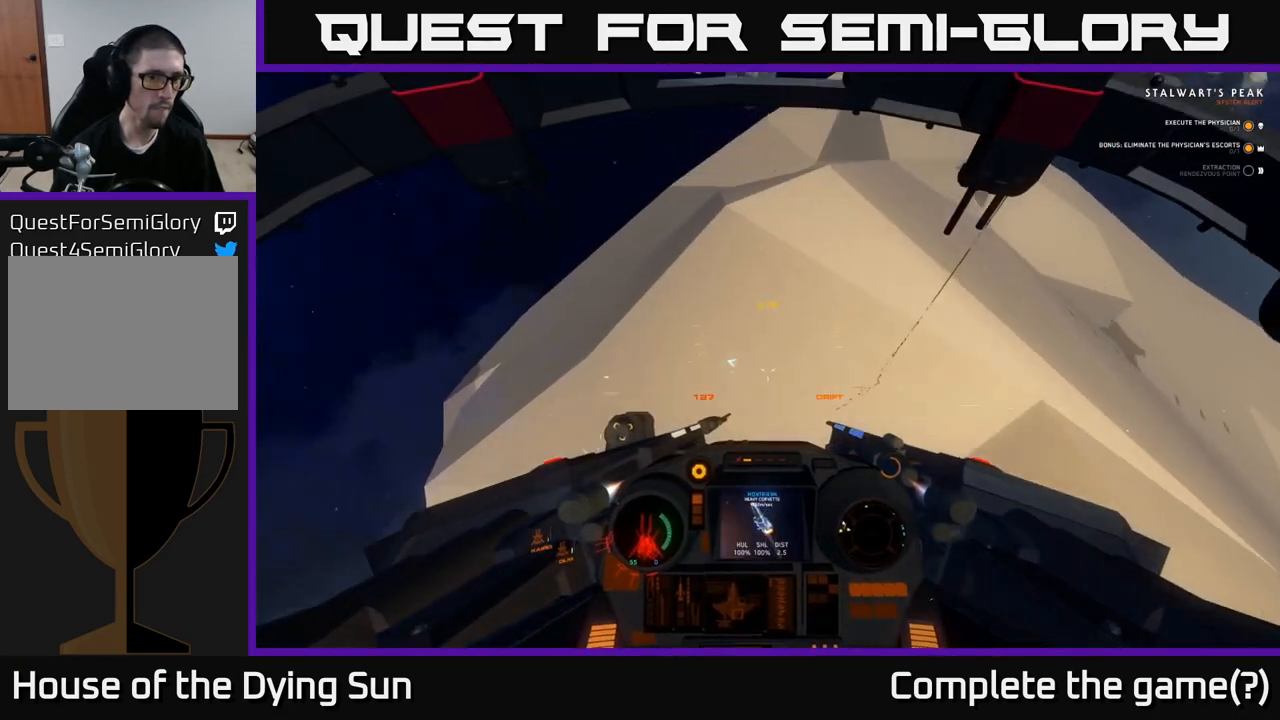
{"buttons": ["L1"], "left_stick": "left", "right_stick": "left", "events": [[483, "right_stick", "left"]]}
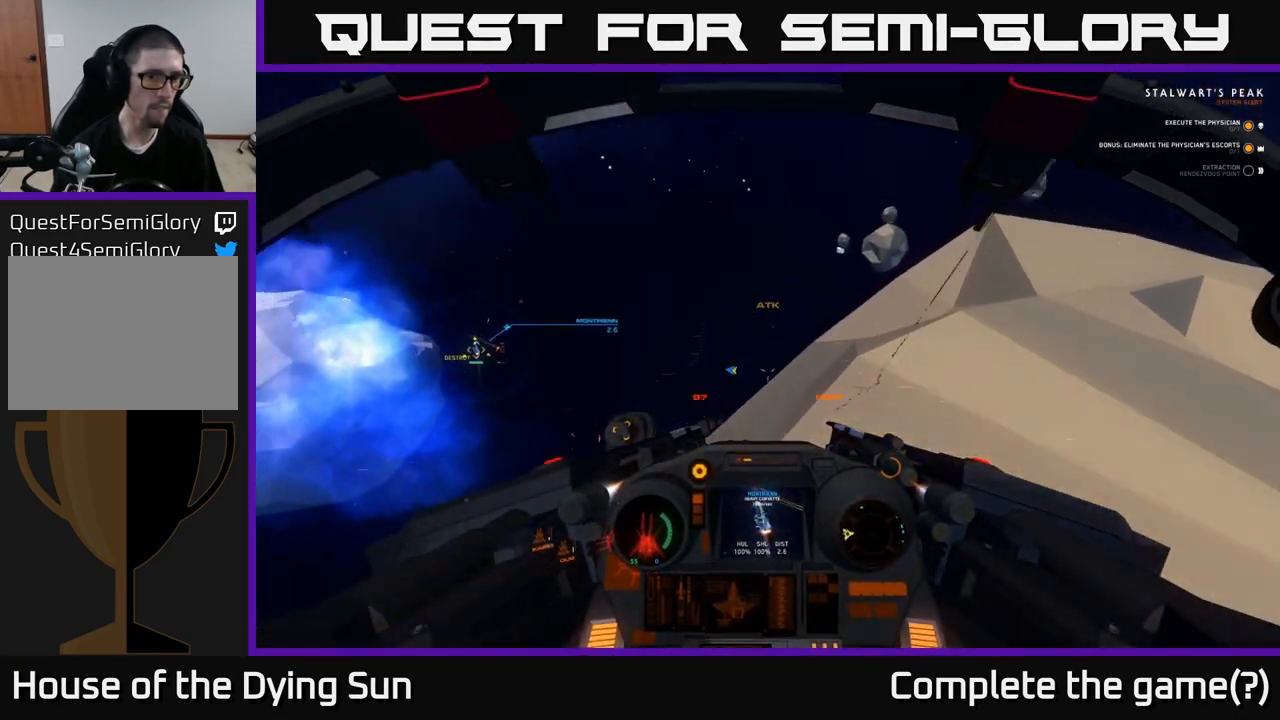
{"buttons": ["L2"], "left_stick": "center", "right_stick": "left", "events": [[283, "L1", "up"], [317, "L2", "down"], [317, "left_stick", "center"]]}
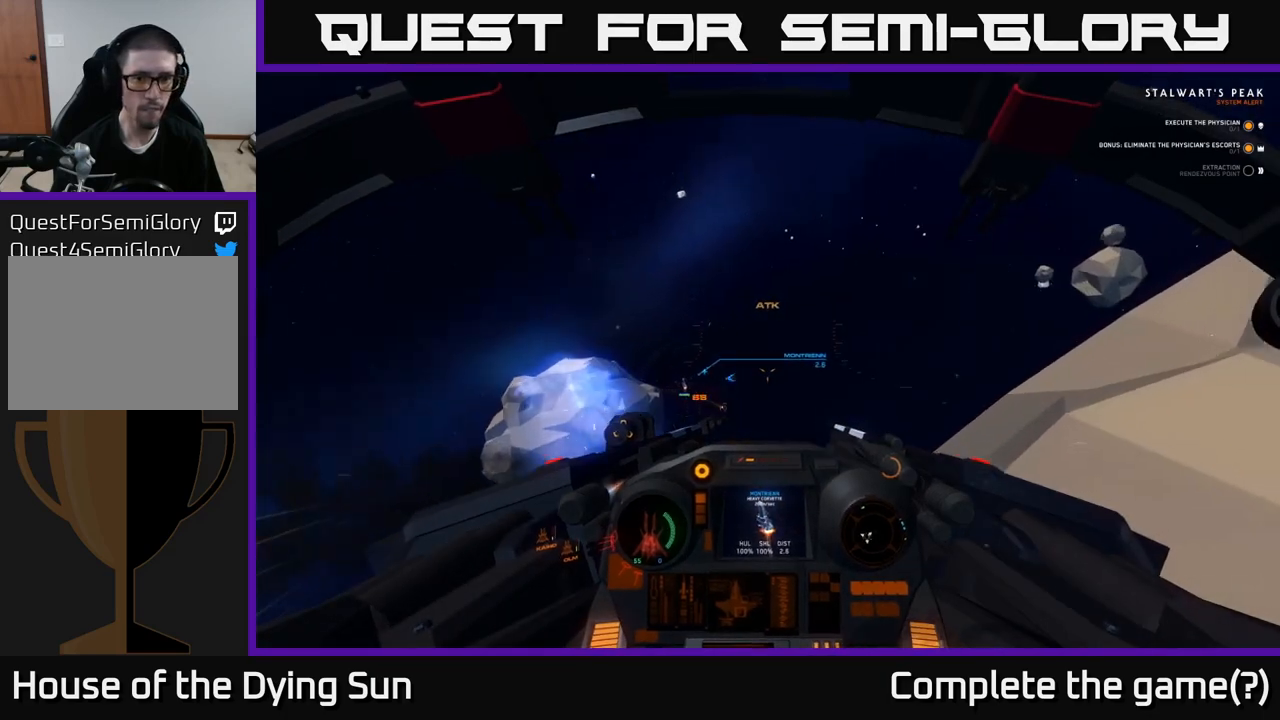
{"buttons": ["L2"], "left_stick": "center", "right_stick": "left", "events": [[83, "right_stick", "center"], [150, "right_stick", "right"], [217, "R2", "down"], [333, "R2", "up"], [367, "right_stick", "center"], [467, "right_stick", "left"]]}
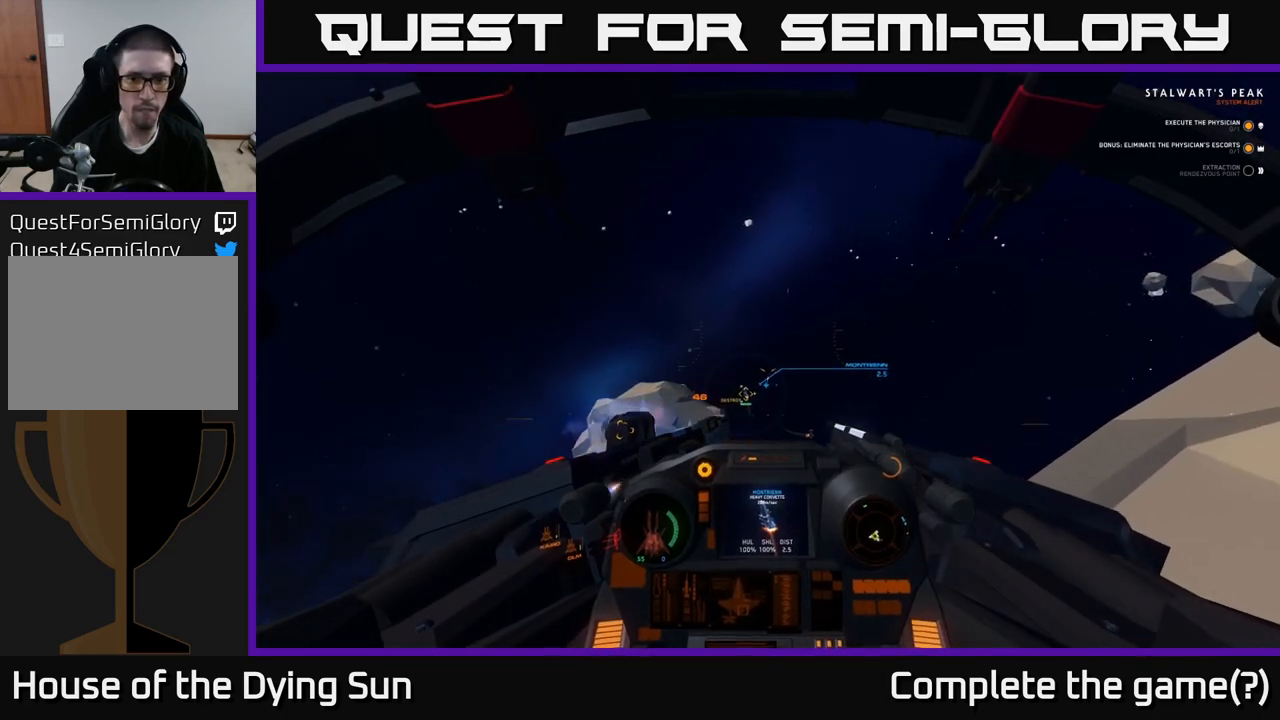
{"buttons": ["L2"], "left_stick": "center", "right_stick": "center", "events": [[100, "R2", "down"], [150, "right_stick", "center"], [200, "R2", "up"], [250, "right_stick", "right"], [367, "R2", "down"], [433, "right_stick", "center"], [483, "R2", "up"]]}
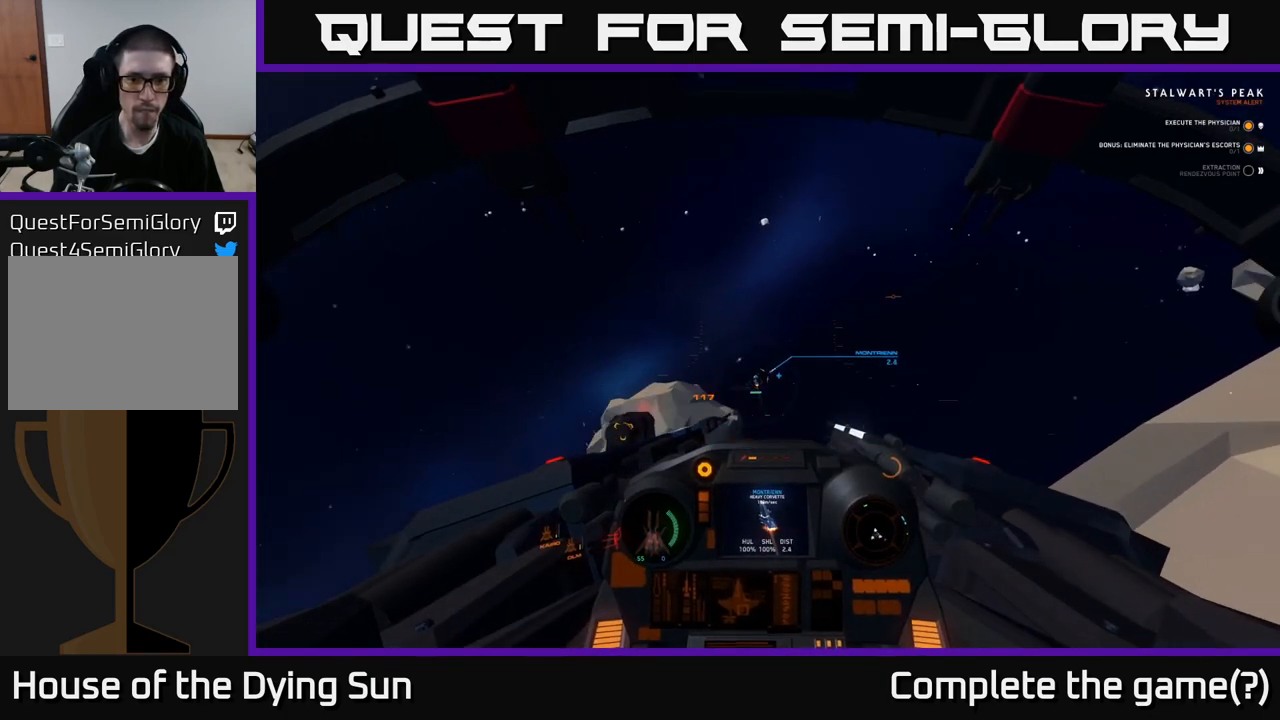
{"buttons": ["L2"], "left_stick": "center", "right_stick": "down", "events": [[100, "right_stick", "up-left"], [167, "R2", "down"], [300, "R2", "up"], [317, "right_stick", "center"], [483, "right_stick", "down"]]}
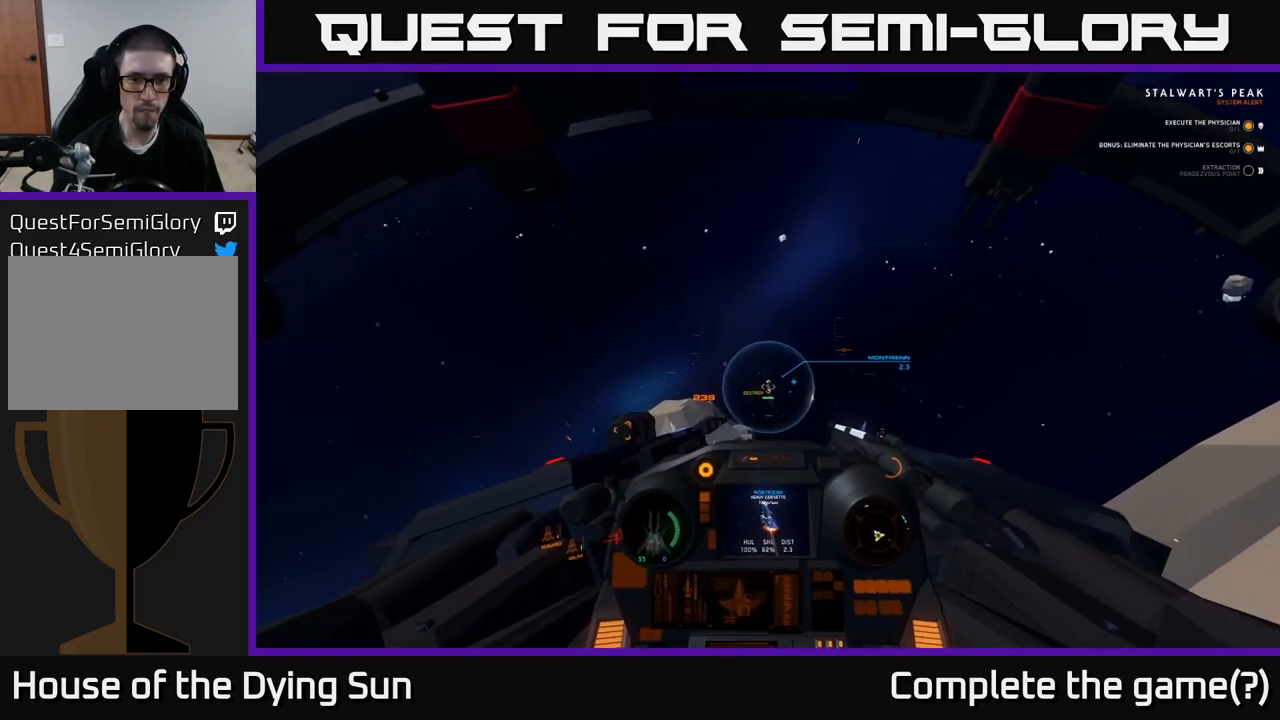
{"buttons": ["L2"], "left_stick": "center", "right_stick": "up-right", "events": [[117, "L2", "up"], [183, "L2", "down"], [200, "right_stick", "up"], [317, "right_stick", "center"], [350, "R2", "down"], [483, "R2", "up"], [483, "right_stick", "up-right"]]}
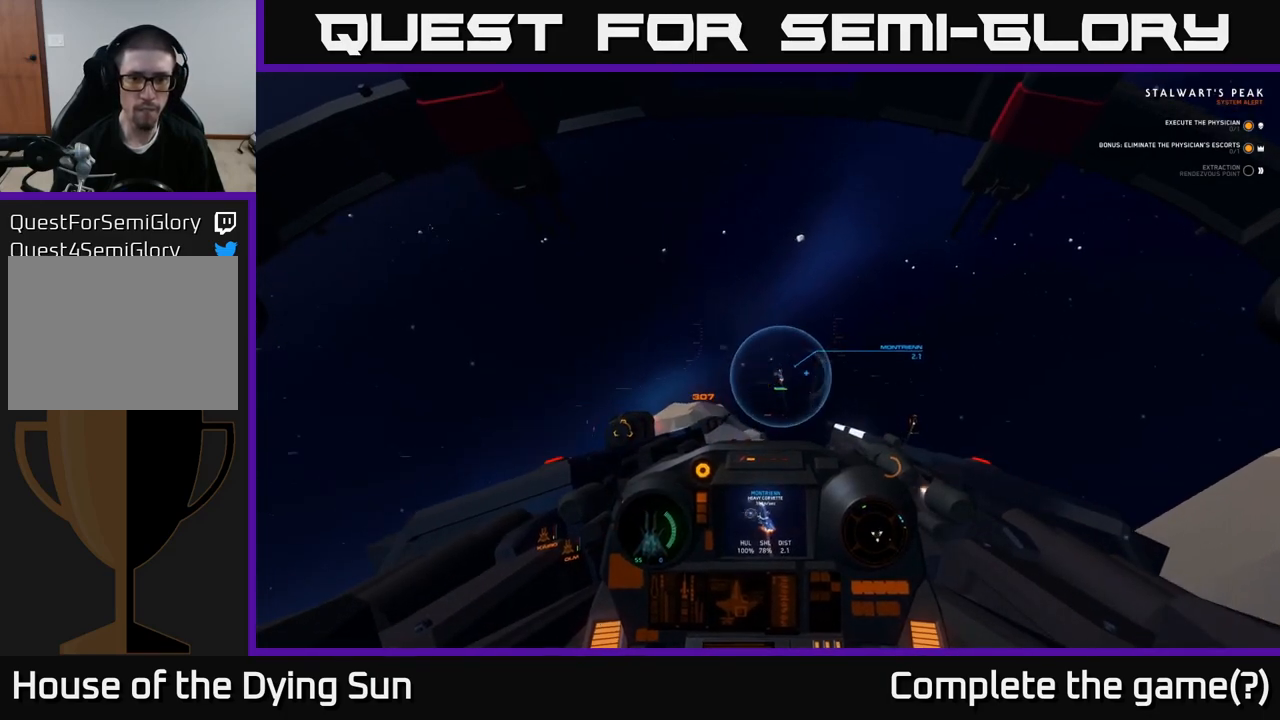
{"buttons": ["L2", "R2"], "left_stick": "center", "right_stick": "up", "events": [[100, "R2", "down"], [167, "right_stick", "center"], [217, "R2", "up"], [317, "right_stick", "up"], [367, "R2", "down"]]}
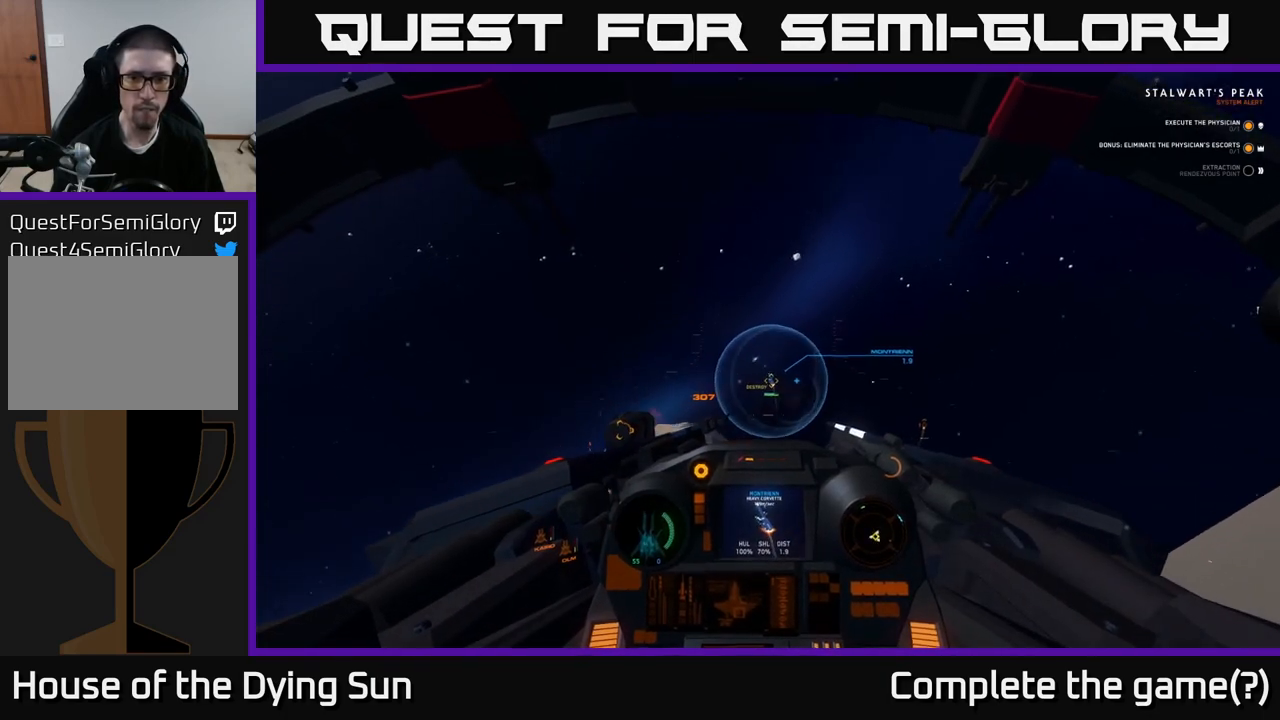
{"buttons": ["L2", "R2"], "left_stick": "center", "right_stick": "center", "events": [[33, "right_stick", "center"], [200, "right_stick", "up-left"], [417, "right_stick", "center"]]}
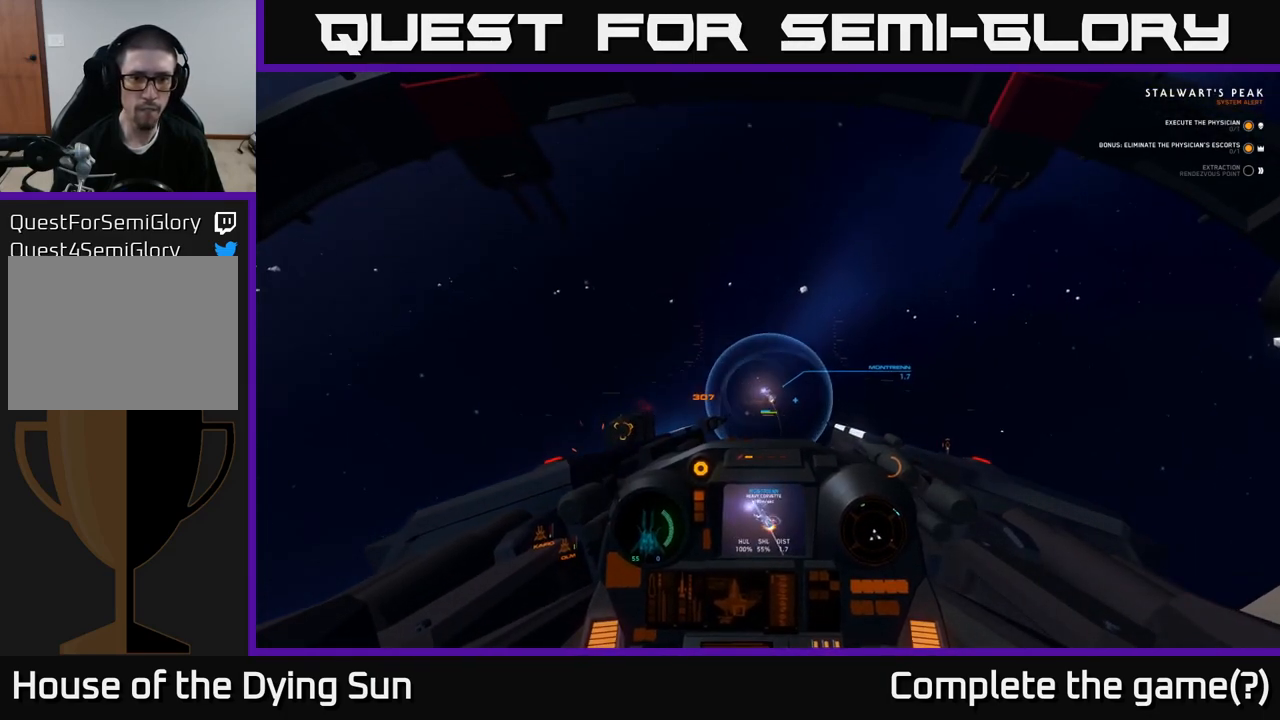
{"buttons": ["R2"], "left_stick": "left", "right_stick": "center", "events": [[133, "L2", "up"], [250, "left_stick", "down-left"], [300, "right_stick", "up-left"], [417, "left_stick", "left"], [450, "right_stick", "center"]]}
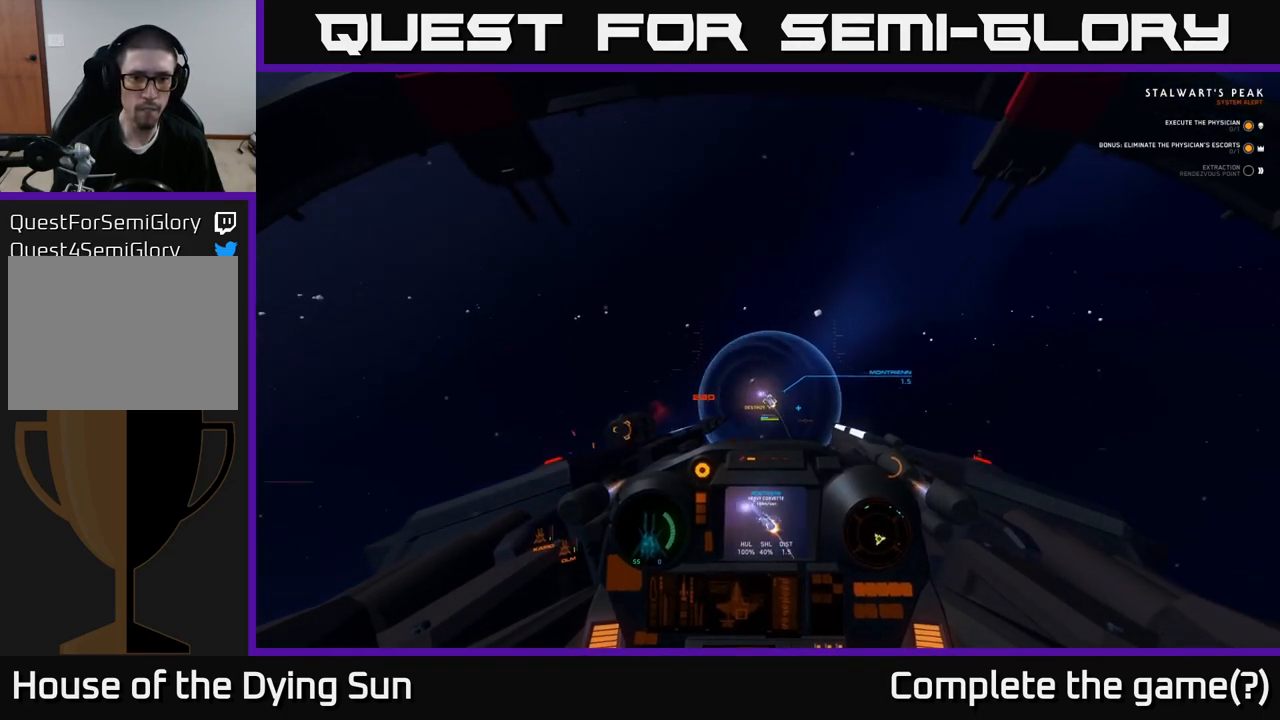
{"buttons": ["L2", "R2"], "left_stick": "left", "right_stick": "center", "events": [[233, "left_stick", "center"], [233, "right_stick", "down"], [300, "L2", "down"], [367, "right_stick", "left"], [383, "left_stick", "left"], [500, "right_stick", "center"]]}
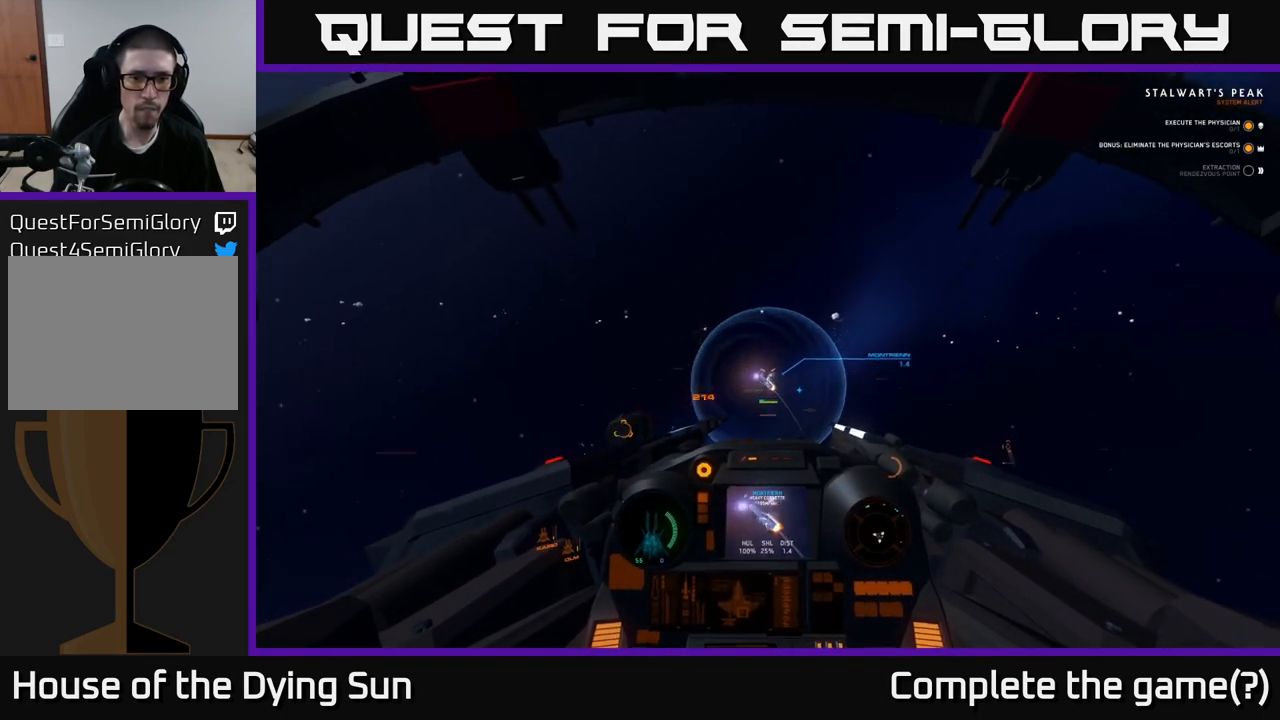
{"buttons": ["R2"], "left_stick": "left", "right_stick": "up", "events": [[133, "right_stick", "up"], [183, "L2", "up"]]}
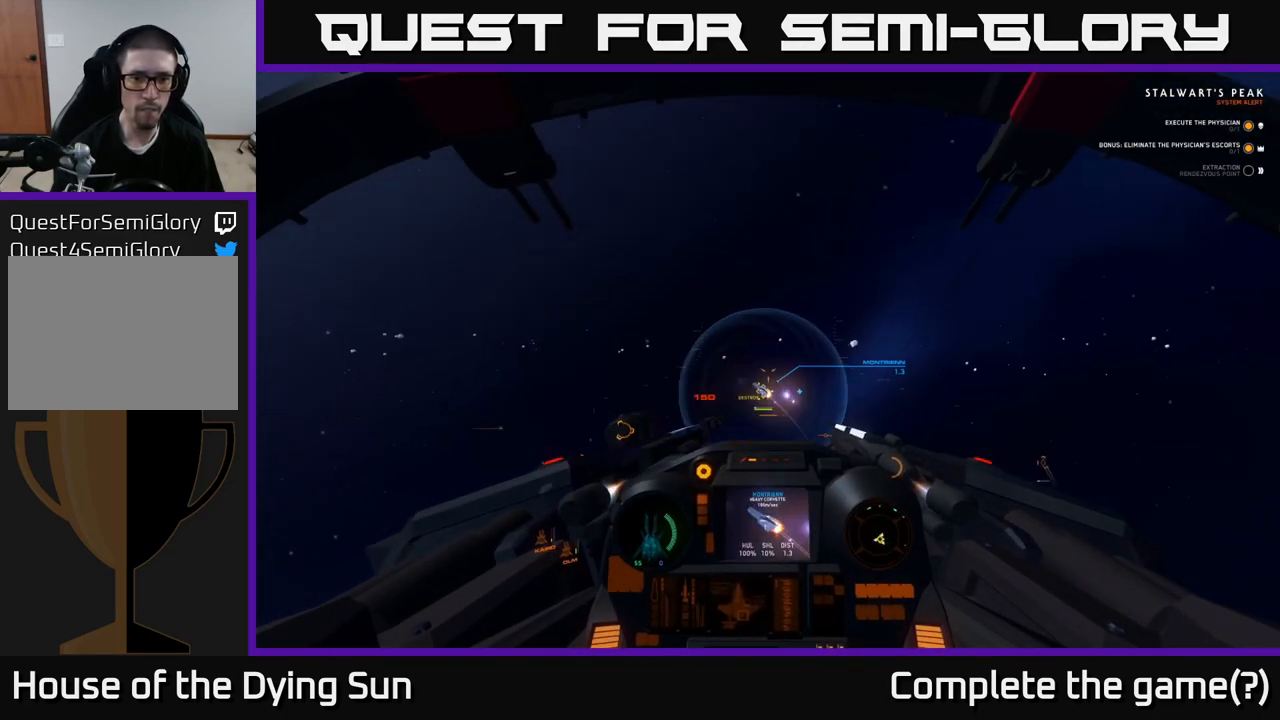
{"buttons": ["R2"], "left_stick": "left", "right_stick": "up-left", "events": [[50, "right_stick", "center"], [100, "L2", "down"], [133, "right_stick", "down"], [250, "right_stick", "down-left"], [467, "L2", "up"], [467, "right_stick", "up-left"]]}
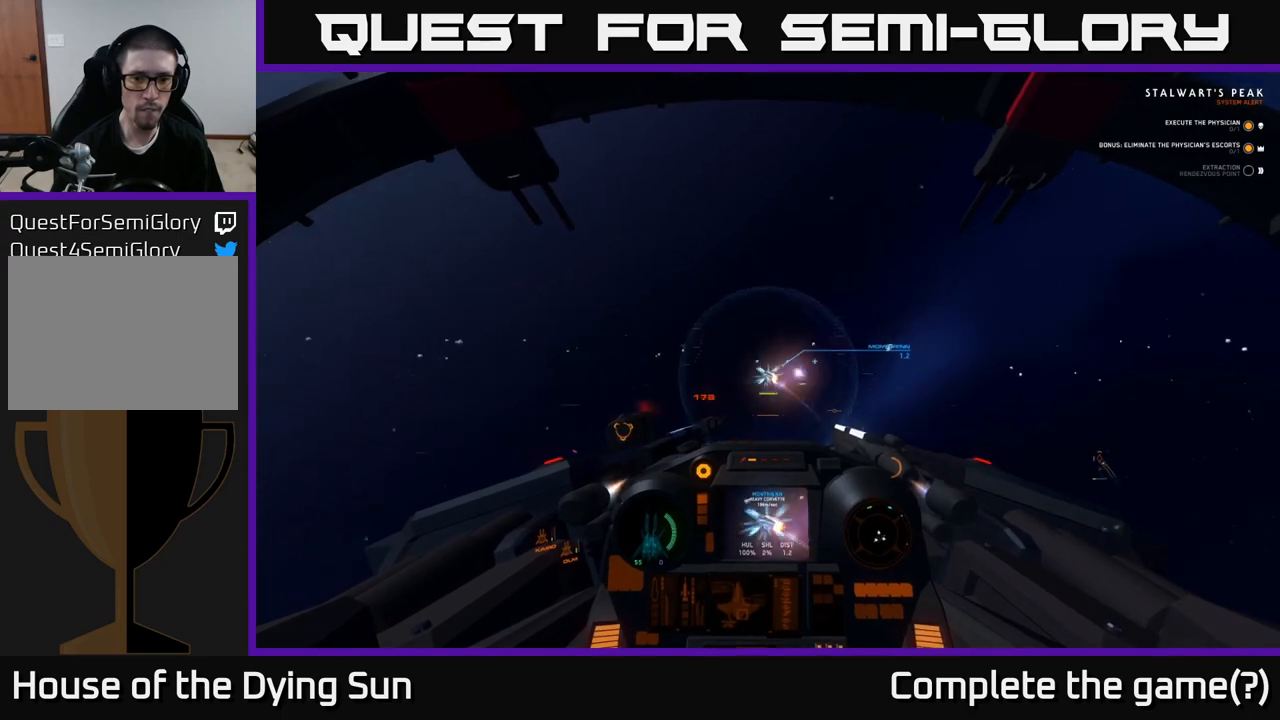
{"buttons": ["L2", "R2"], "left_stick": "left", "right_stick": "center", "events": [[300, "right_stick", "center"], [367, "right_stick", "down-right"], [417, "L2", "down"], [483, "right_stick", "center"]]}
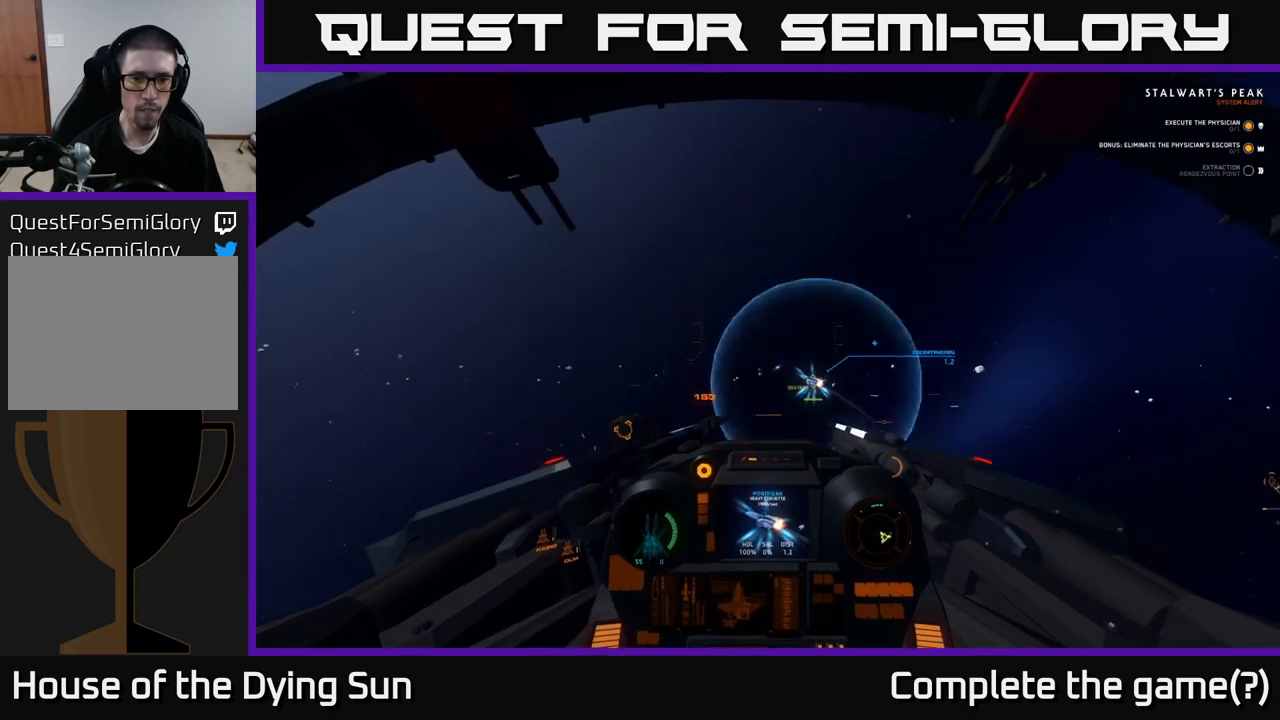
{"buttons": ["L2"], "left_stick": "center", "right_stick": "center", "events": [[67, "R2", "up"], [117, "X", "down"], [133, "left_stick", "center"], [183, "X", "up"], [300, "Y", "down"], [350, "Y", "up"]]}
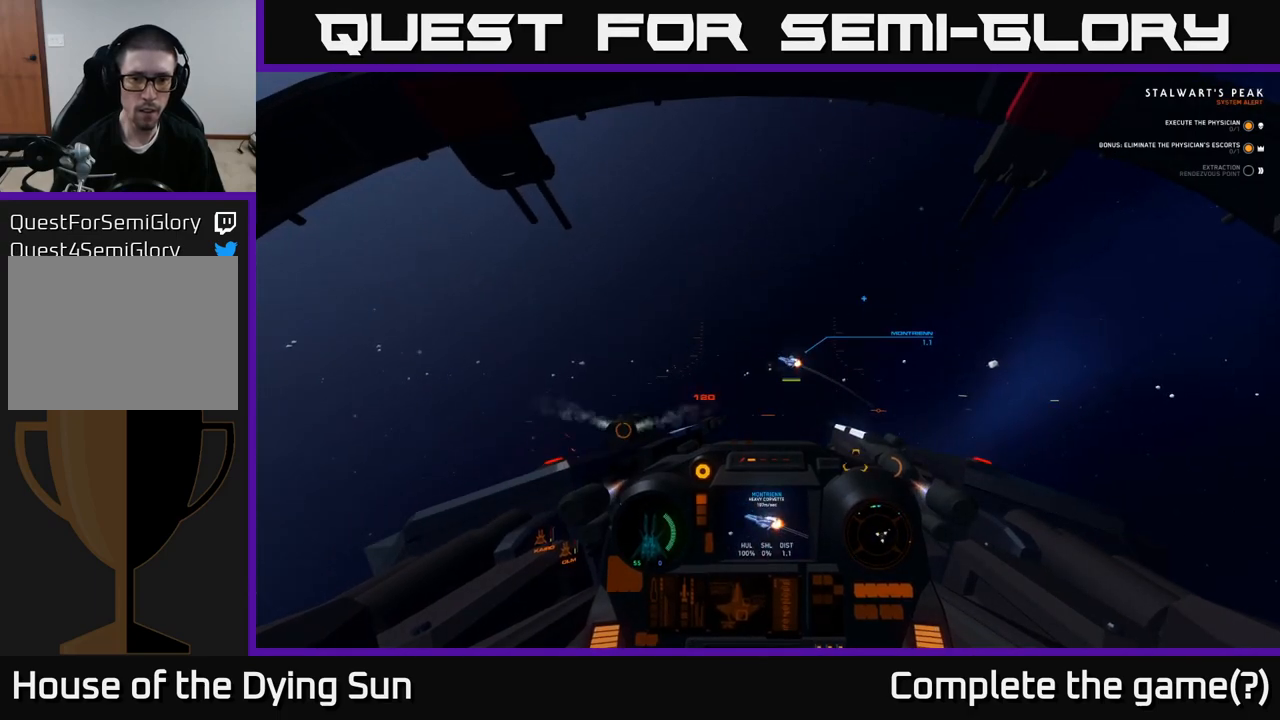
{"buttons": ["R2"], "left_stick": "left", "right_stick": "left", "events": [[50, "right_stick", "up"], [200, "R2", "down"], [200, "right_stick", "center"], [250, "left_stick", "left"], [367, "L2", "up"], [367, "right_stick", "left"], [400, "left_stick", "center"], [467, "left_stick", "left"]]}
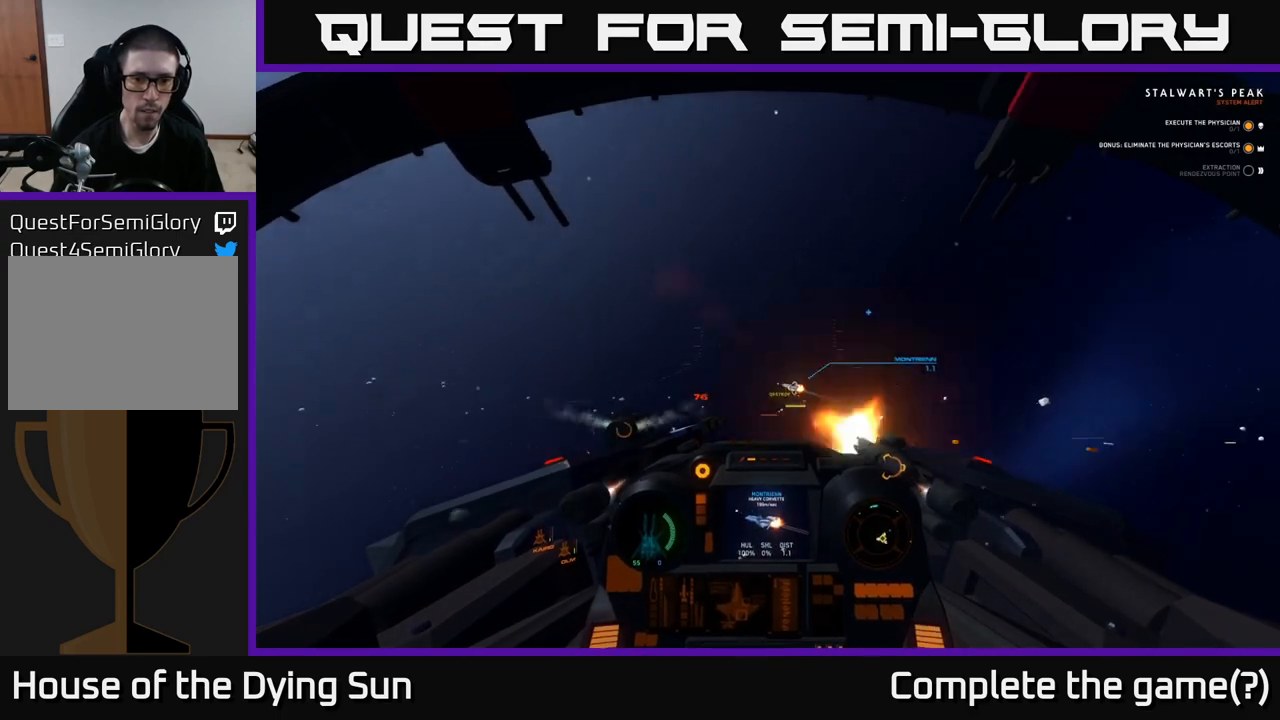
{"buttons": ["L2", "R2"], "left_stick": "center", "right_stick": "center", "events": [[33, "right_stick", "center"], [50, "L2", "down"], [150, "left_stick", "center"], [217, "right_stick", "right"], [300, "R2", "up"], [383, "right_stick", "down-left"], [400, "left_stick", "left"], [467, "R2", "down"], [483, "right_stick", "center"], [500, "left_stick", "center"]]}
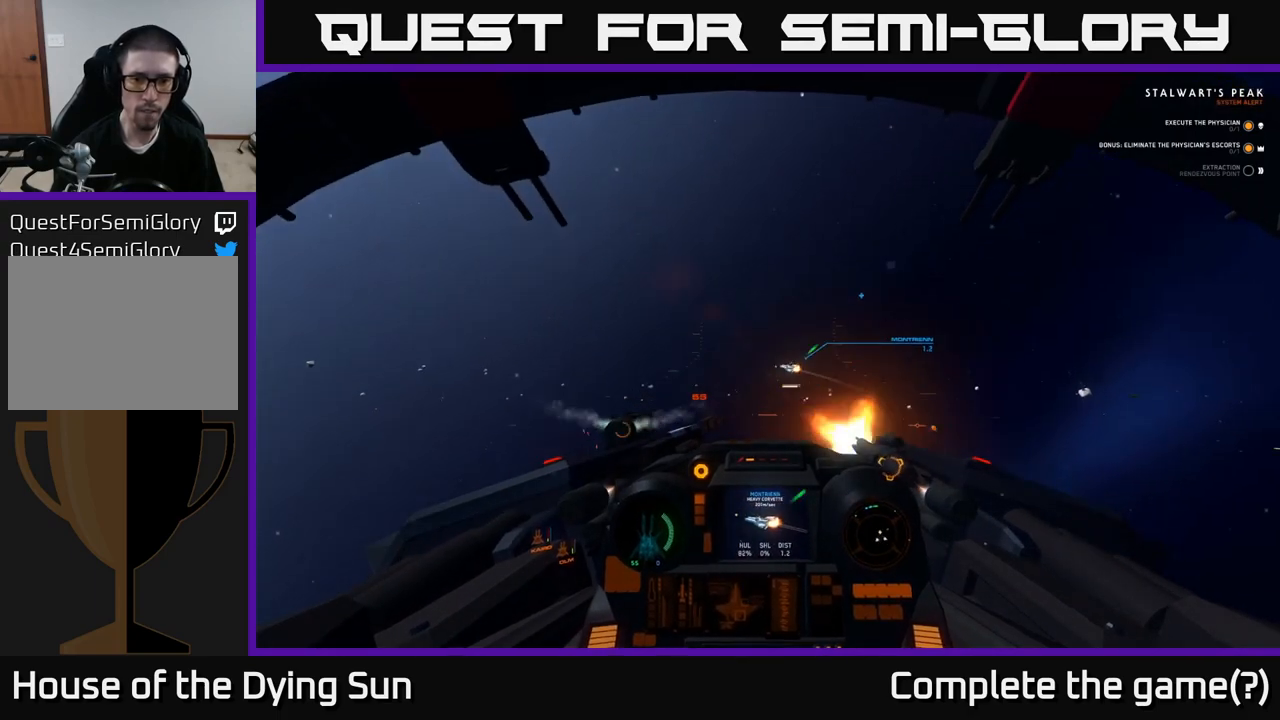
{"buttons": ["L2", "R2"], "left_stick": "left", "right_stick": "left", "events": [[83, "left_stick", "left"], [83, "right_stick", "up"], [217, "left_stick", "center"], [267, "right_stick", "center"], [400, "right_stick", "left"], [417, "left_stick", "left"]]}
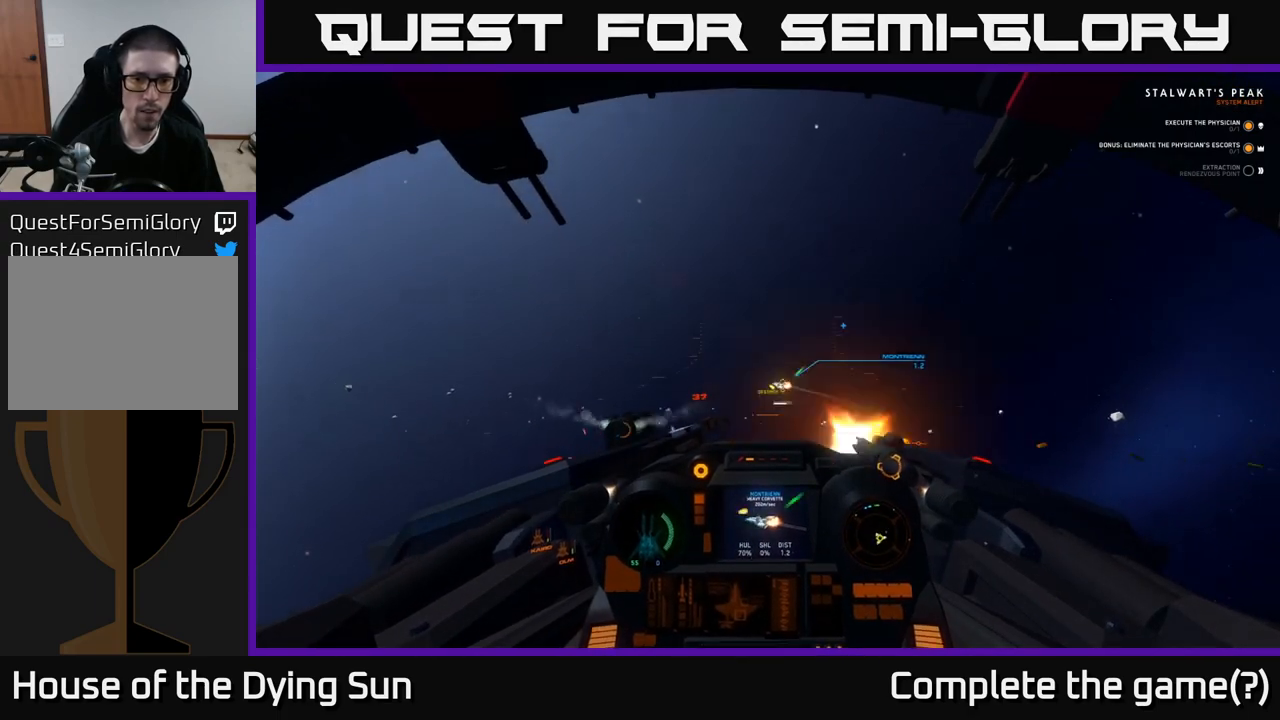
{"buttons": ["L2"], "left_stick": "center", "right_stick": "up-right", "events": [[33, "right_stick", "center"], [83, "left_stick", "center"], [183, "right_stick", "down"], [333, "right_stick", "center"], [400, "right_stick", "up-right"], [483, "R2", "up"]]}
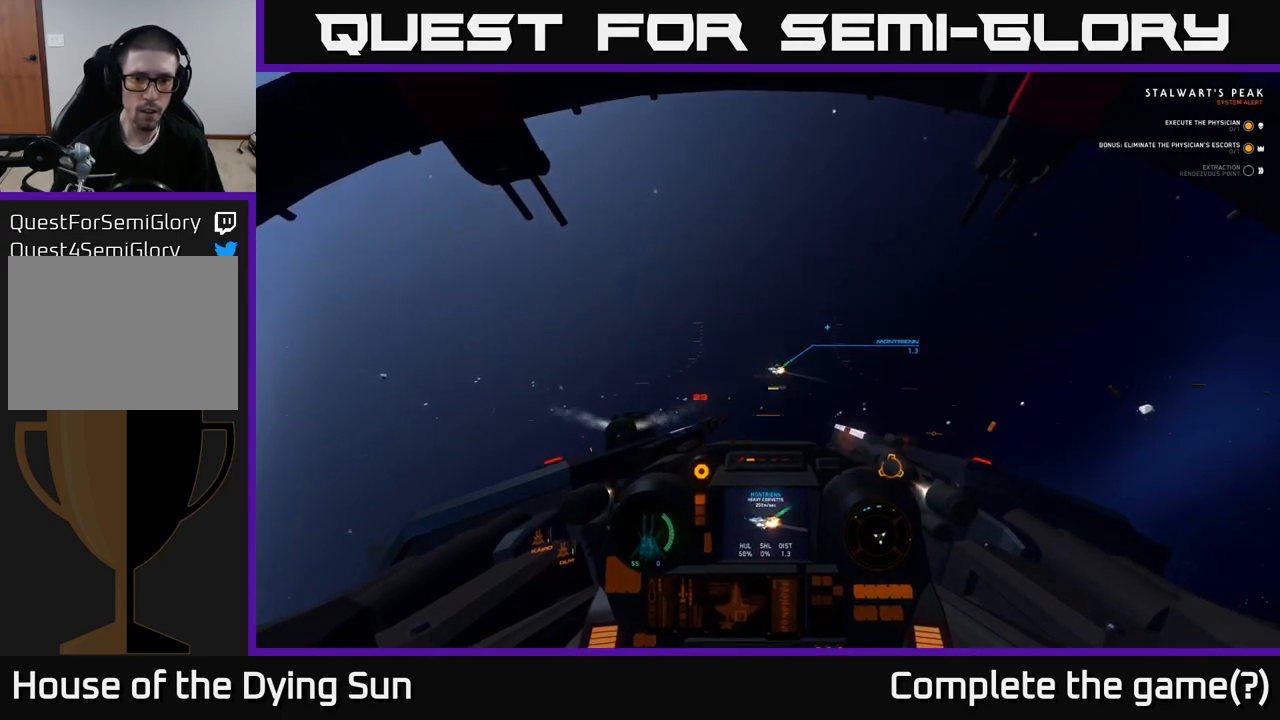
{"buttons": ["L2", "R2"], "left_stick": "left", "right_stick": "down-left", "events": [[150, "L2", "up"], [200, "left_stick", "left"], [250, "R1", "down"], [267, "right_stick", "down"], [333, "R1", "up"], [367, "L2", "down"], [367, "right_stick", "down-left"], [400, "R2", "down"]]}
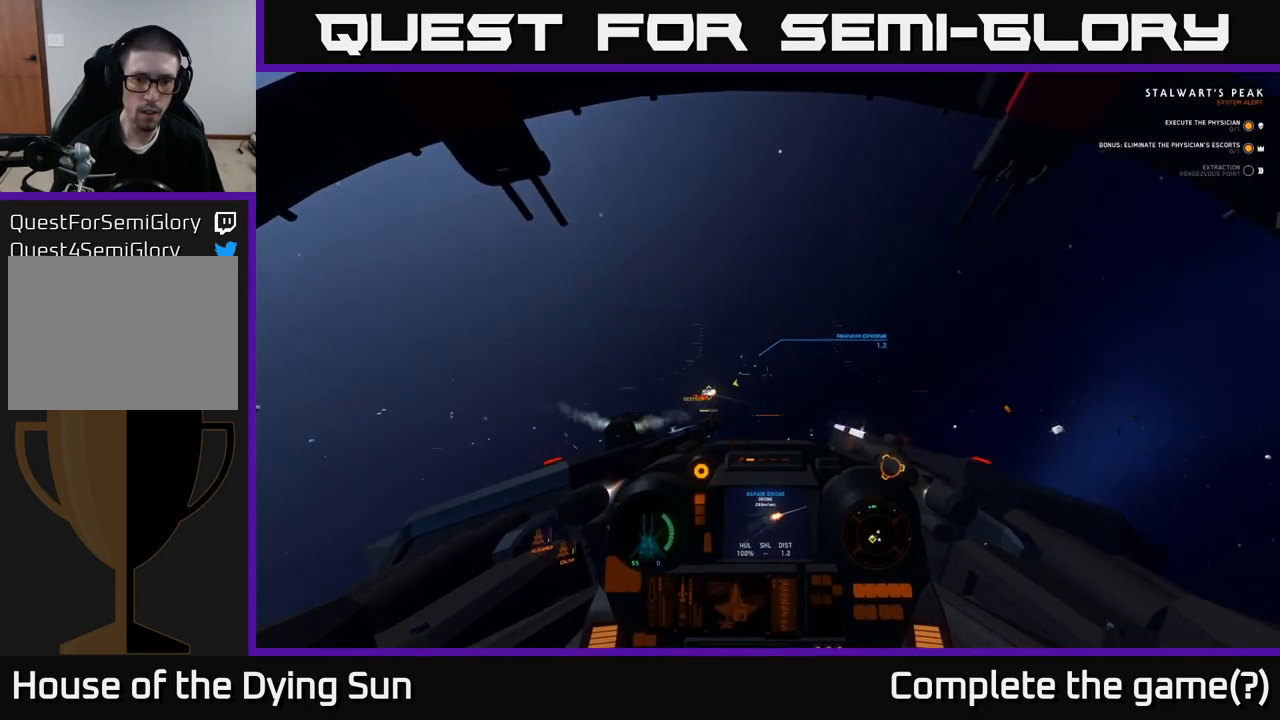
{"buttons": ["L2"], "left_stick": "left", "right_stick": "up-left", "events": [[100, "right_stick", "center"], [250, "right_stick", "up-left"], [300, "R2", "up"]]}